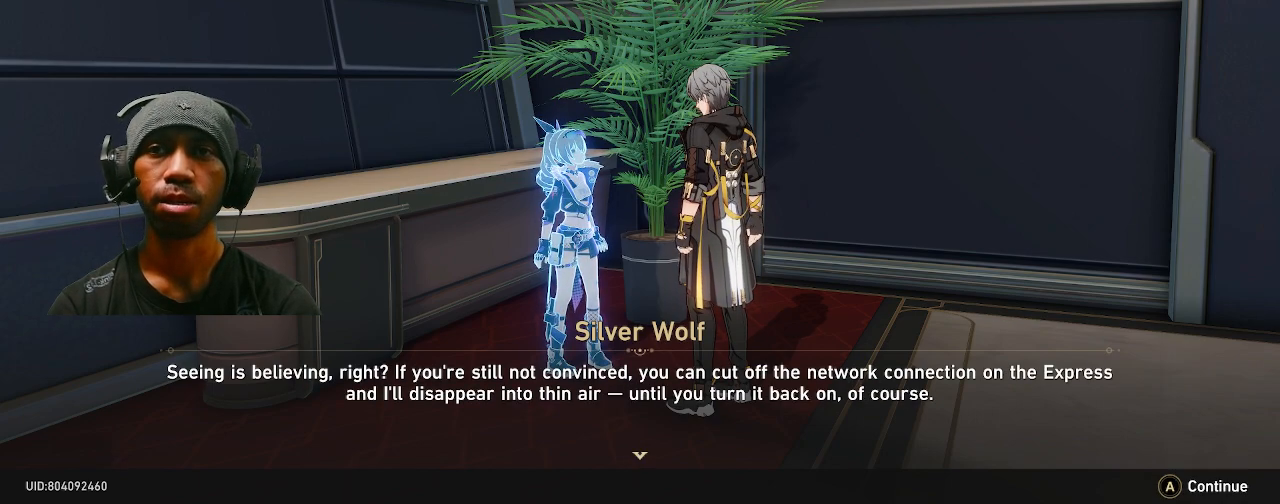
Gameplay with a controller (PlayStation layout); each line is a JSON object with the inputs held at the frame after it. "events" lists button and stick changes between this image and that frame as [ms after this image, input, new state], when the widget could be followed in between. Not read: L3 R3.
{"buttons": ["R2"], "left_stick": "center", "right_stick": "center", "events": []}
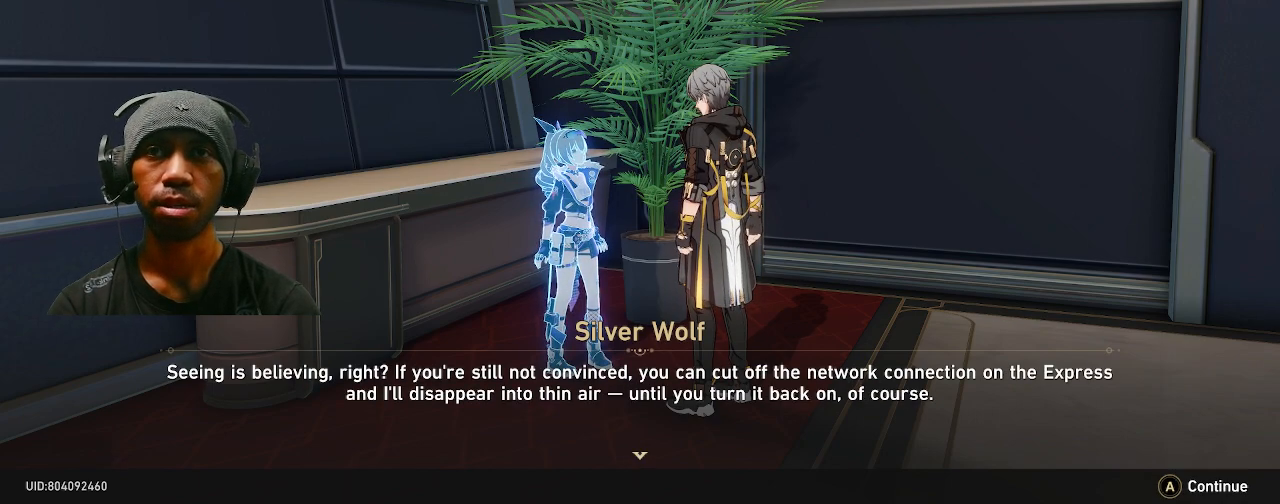
{"buttons": ["R2"], "left_stick": "center", "right_stick": "center", "events": []}
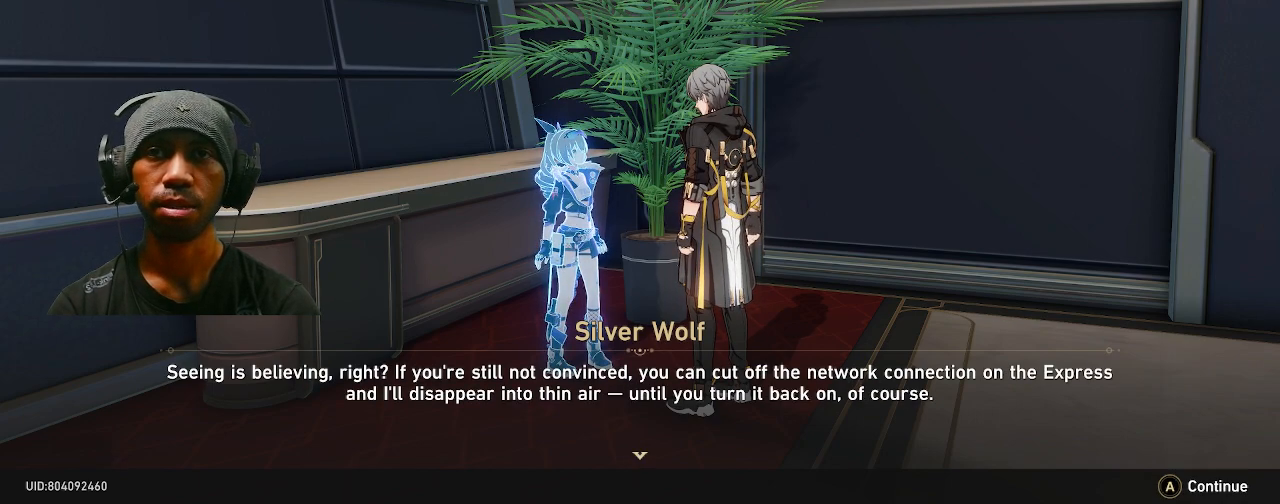
{"buttons": ["R2"], "left_stick": "center", "right_stick": "center", "events": [[33, "right_stick", "left"], [233, "right_stick", "center"]]}
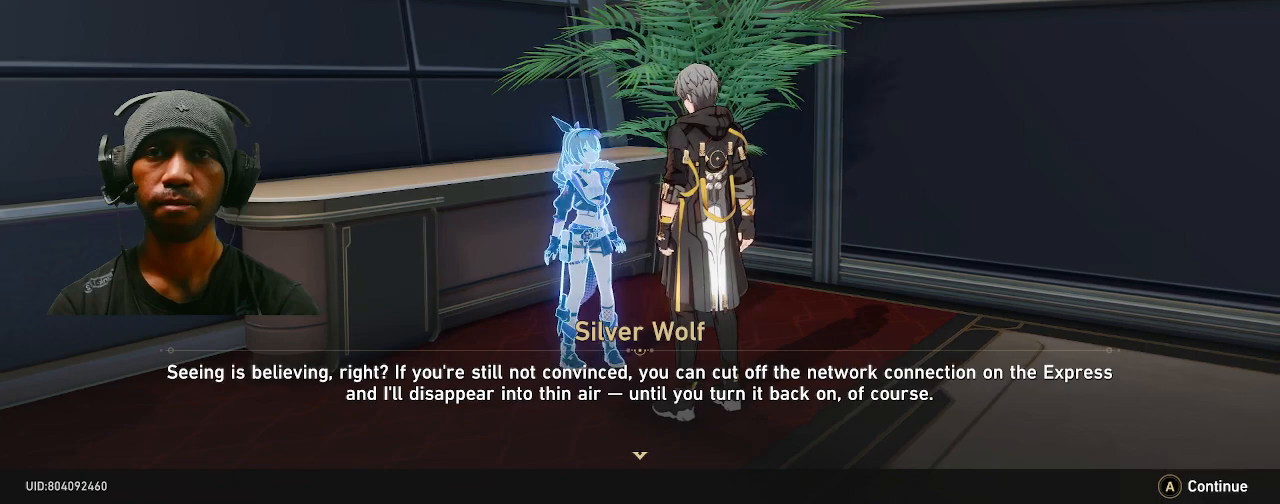
{"buttons": ["R2"], "left_stick": "center", "right_stick": "center", "events": [[133, "right_stick", "right"], [300, "right_stick", "center"]]}
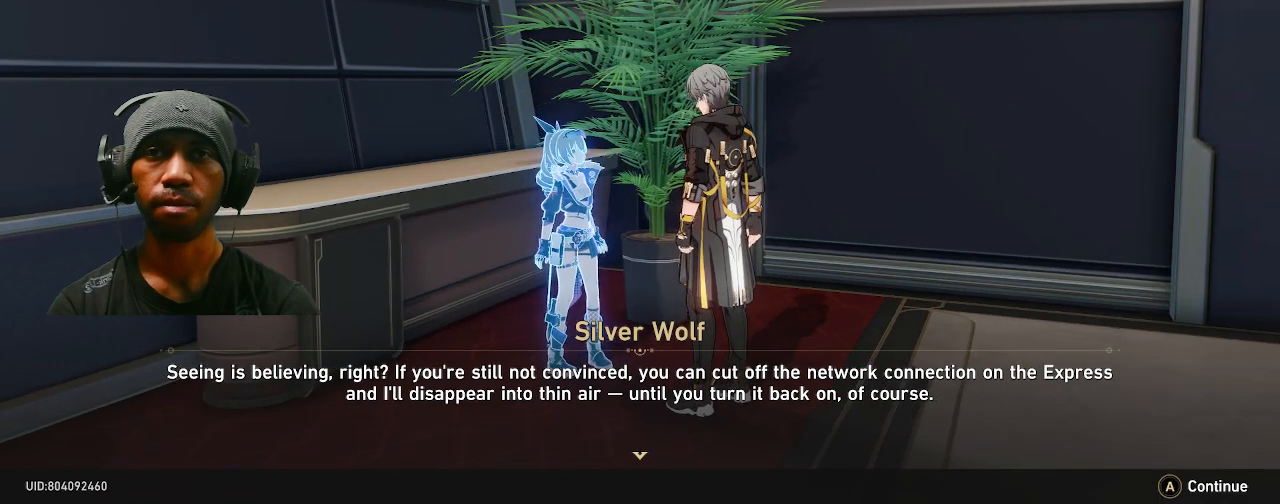
{"buttons": ["R2"], "left_stick": "center", "right_stick": "center", "events": []}
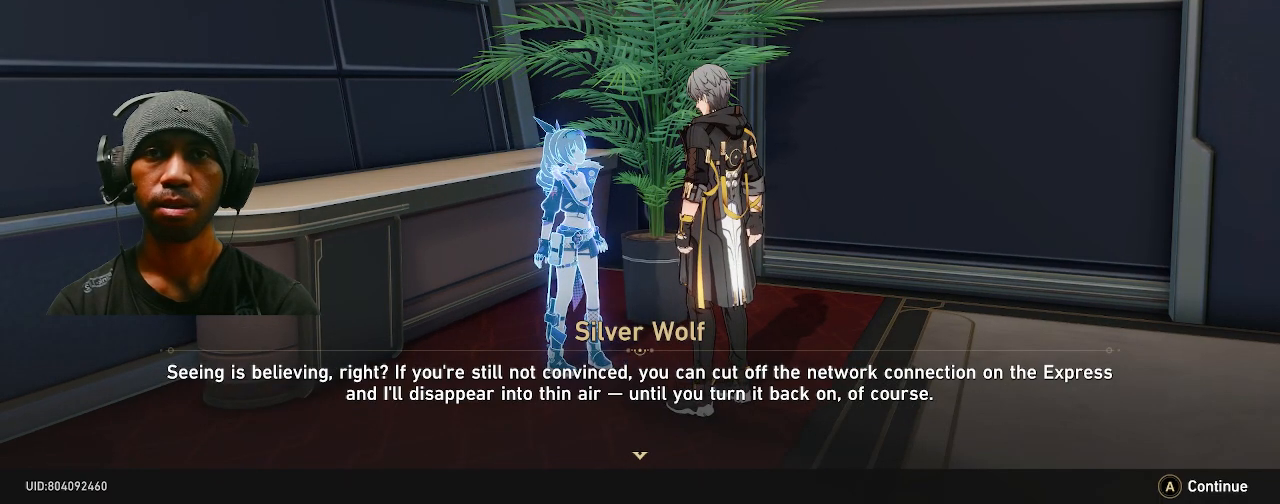
{"buttons": ["R2"], "left_stick": "center", "right_stick": "center", "events": []}
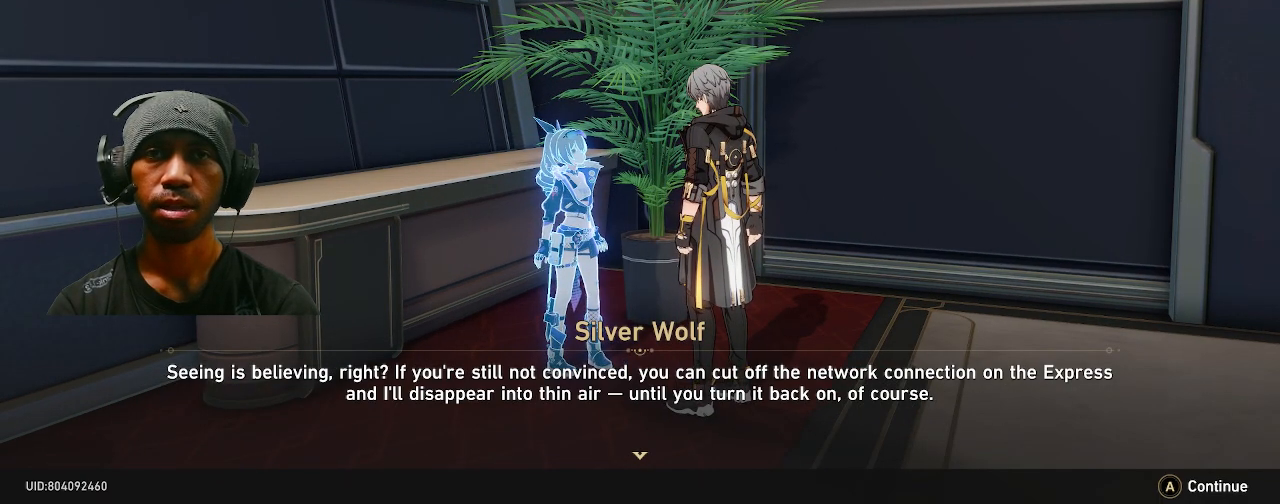
{"buttons": ["R2"], "left_stick": "center", "right_stick": "center", "events": []}
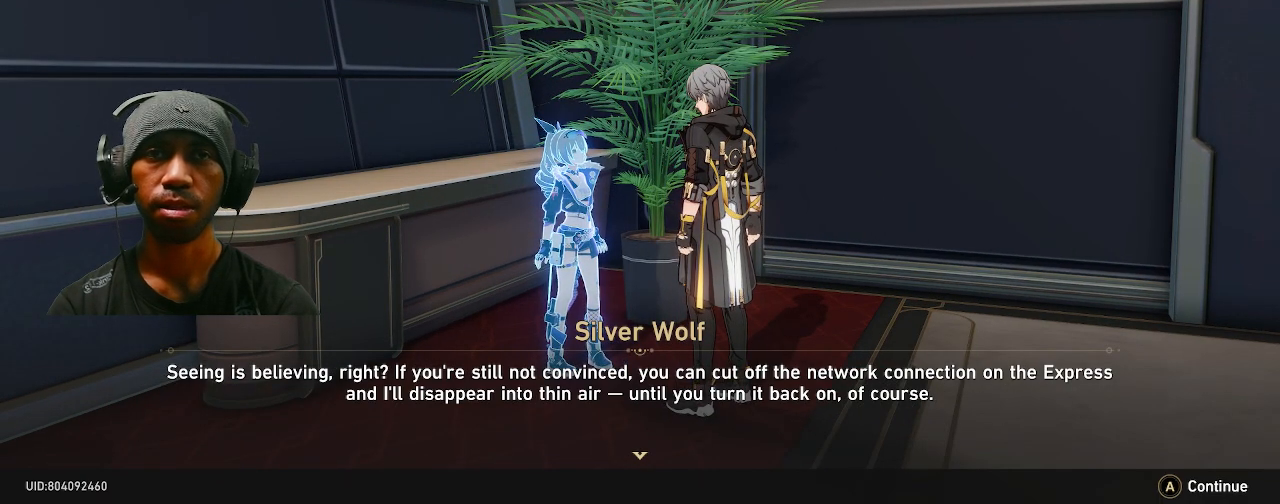
{"buttons": ["R2"], "left_stick": "center", "right_stick": "center", "events": []}
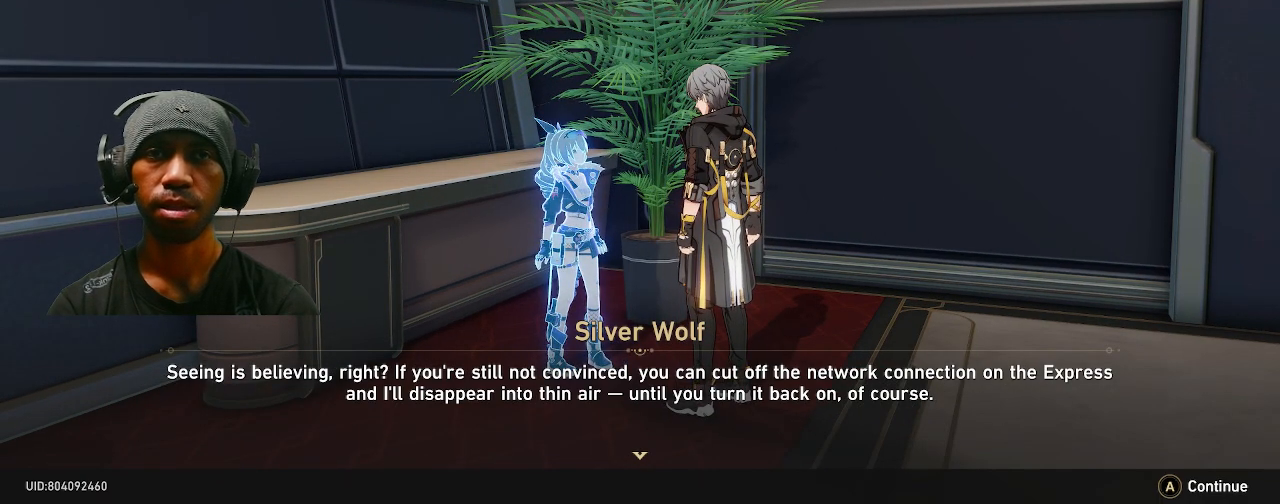
{"buttons": ["R2"], "left_stick": "center", "right_stick": "center", "events": []}
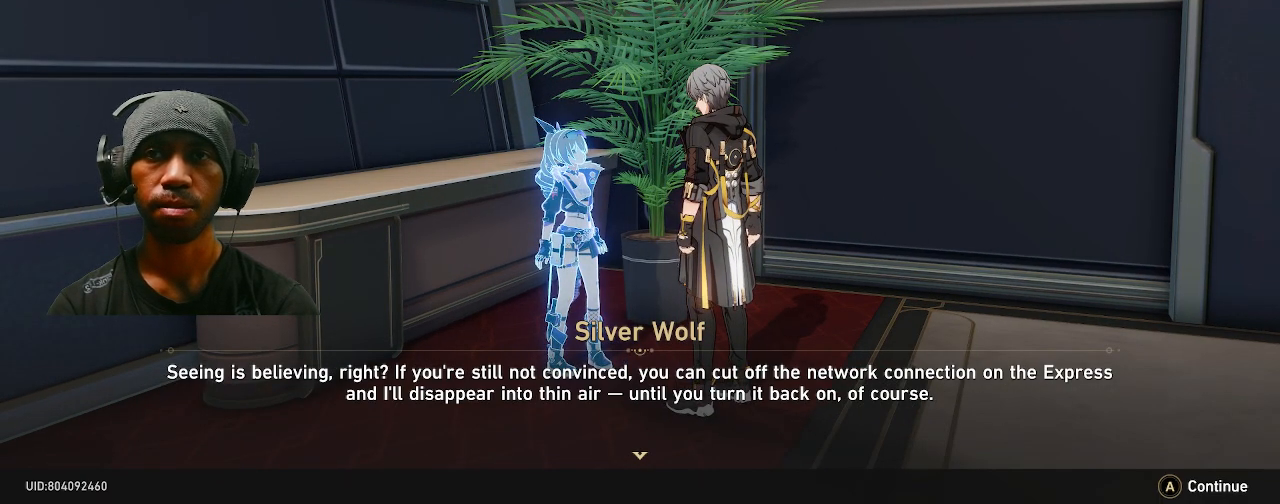
{"buttons": ["R2"], "left_stick": "center", "right_stick": "center", "events": []}
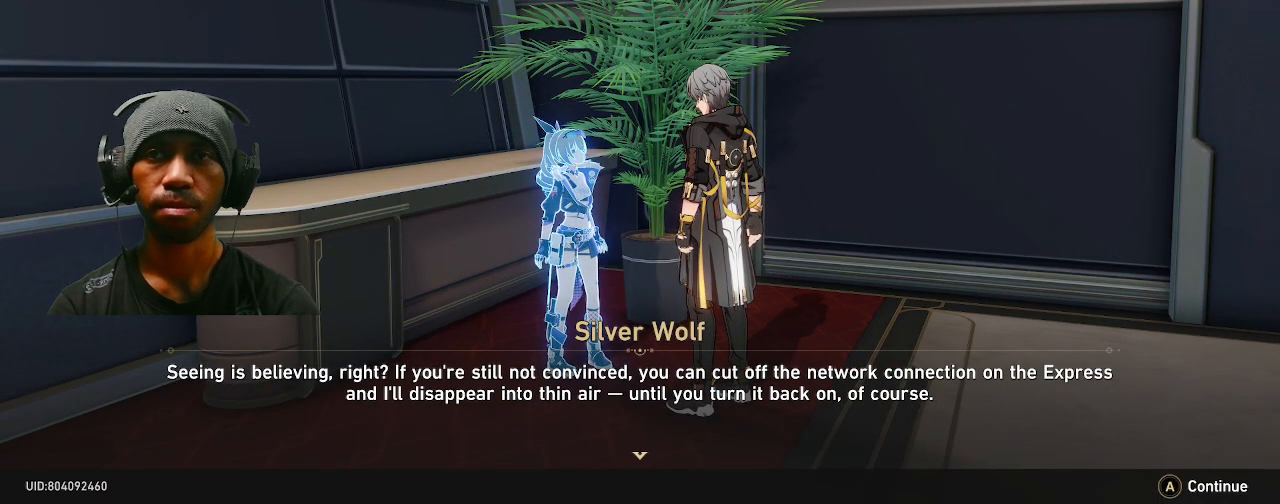
{"buttons": ["R2"], "left_stick": "center", "right_stick": "center", "events": []}
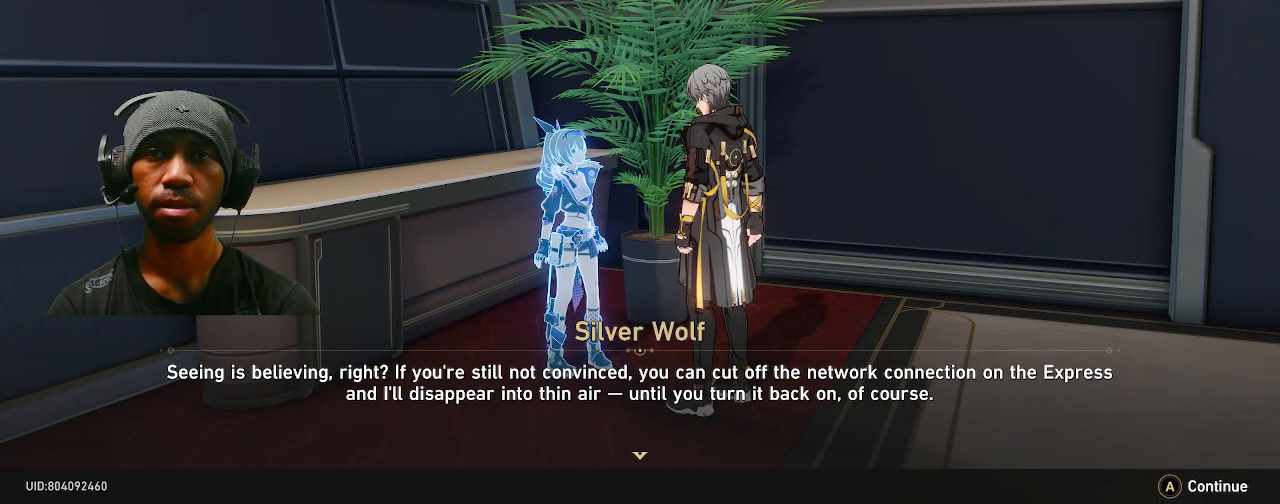
{"buttons": ["R2"], "left_stick": "center", "right_stick": "center", "events": []}
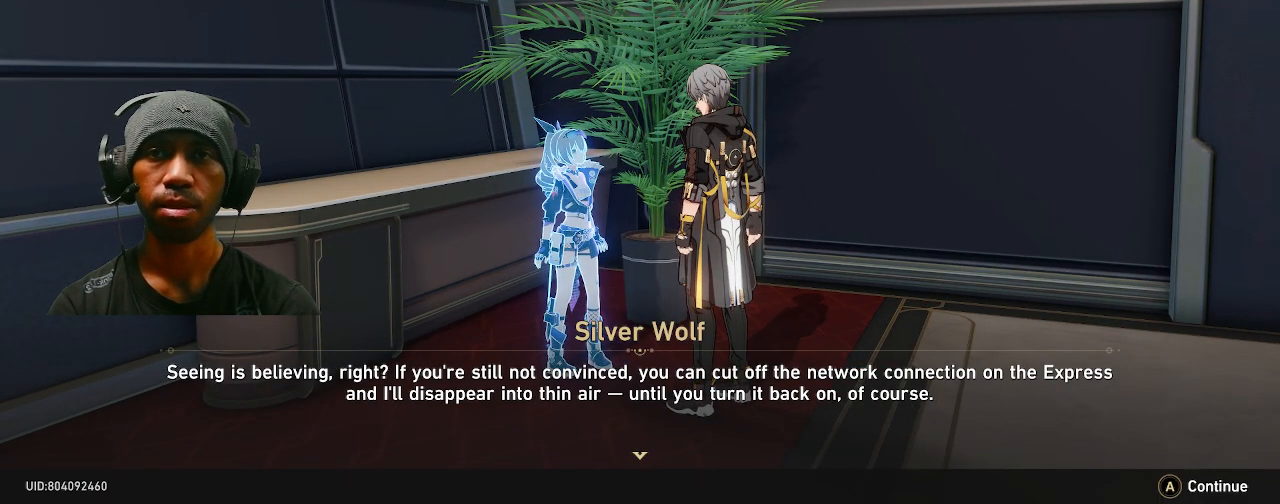
{"buttons": ["R2"], "left_stick": "center", "right_stick": "center", "events": []}
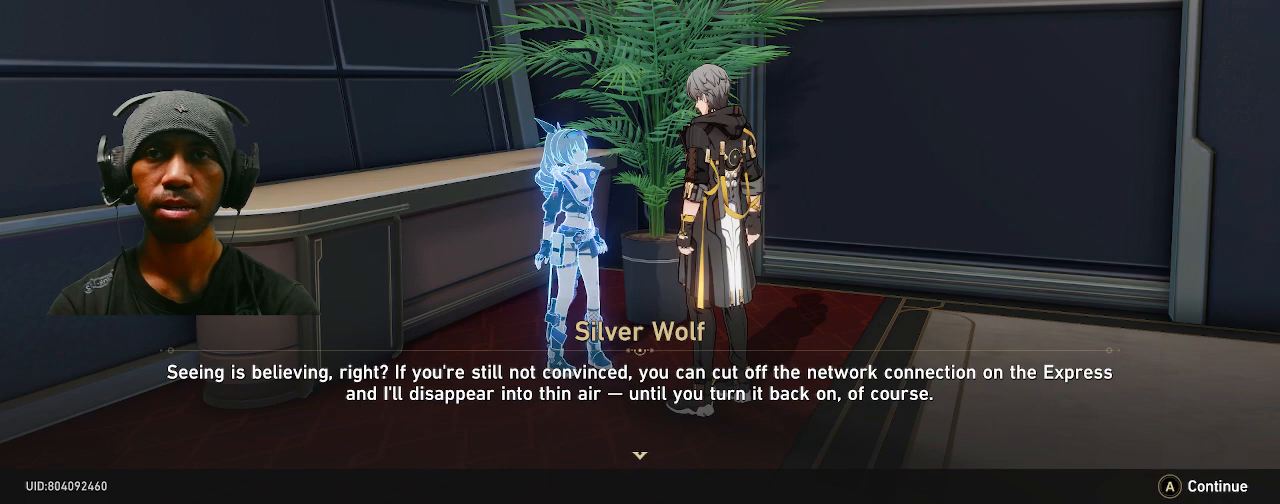
{"buttons": ["R2"], "left_stick": "center", "right_stick": "center", "events": []}
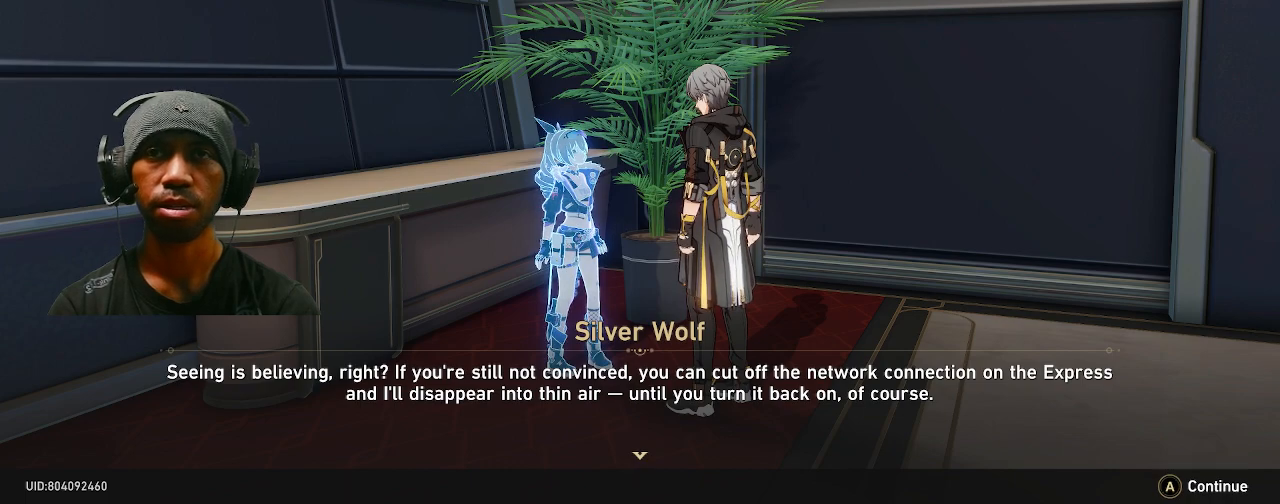
{"buttons": ["R2"], "left_stick": "center", "right_stick": "center", "events": []}
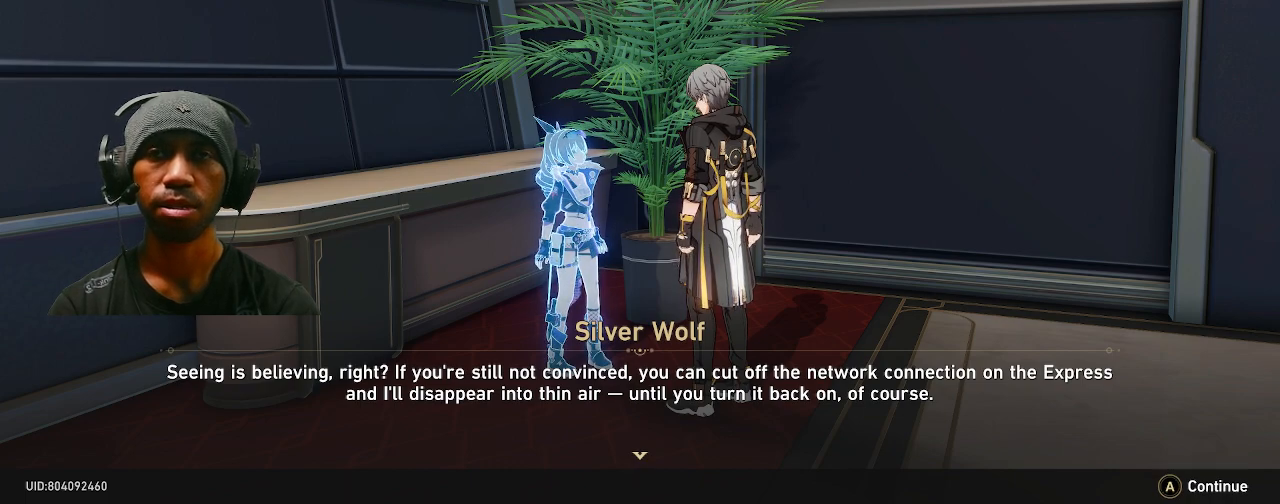
{"buttons": ["R2"], "left_stick": "center", "right_stick": "center", "events": []}
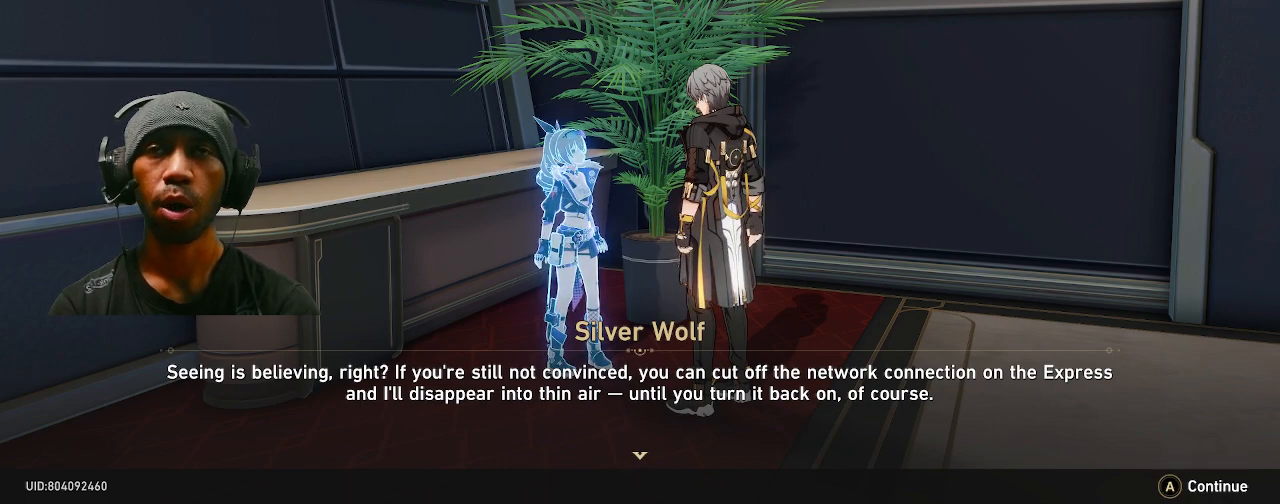
{"buttons": ["R2"], "left_stick": "center", "right_stick": "center", "events": []}
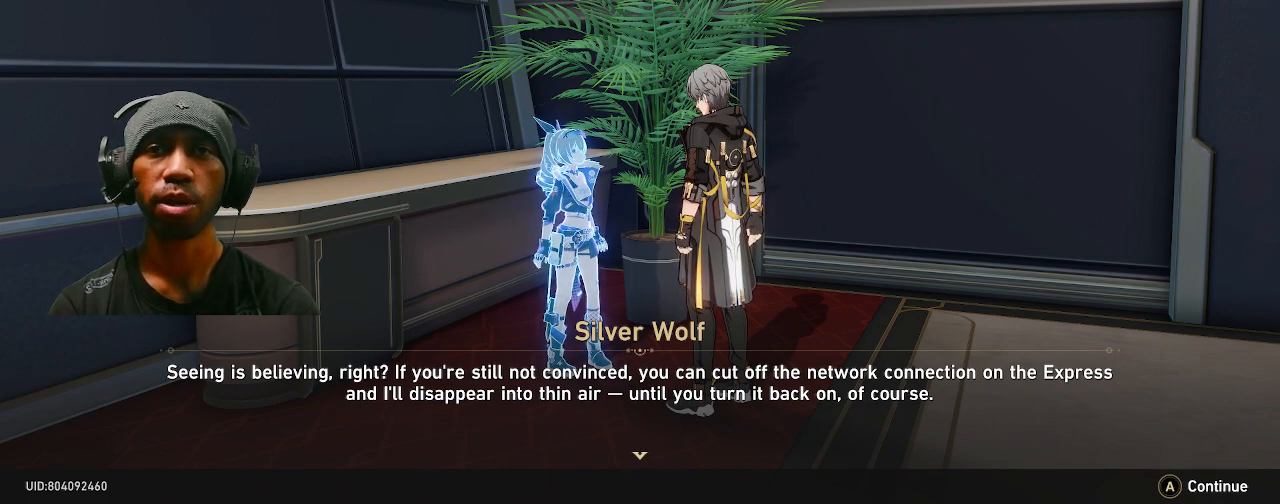
{"buttons": ["R2"], "left_stick": "center", "right_stick": "center", "events": []}
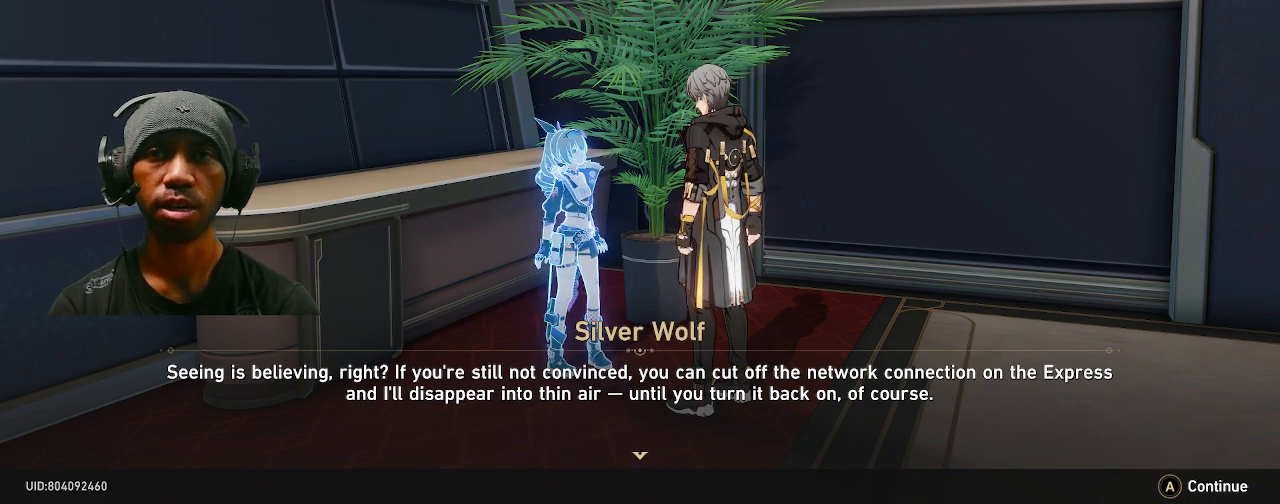
{"buttons": ["R2"], "left_stick": "center", "right_stick": "center", "events": []}
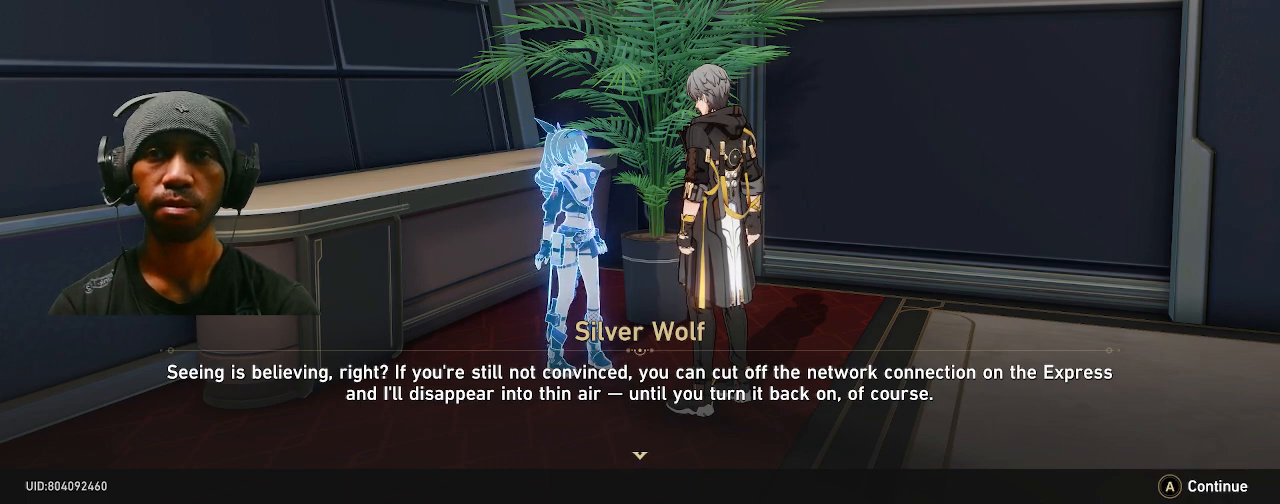
{"buttons": ["R2"], "left_stick": "center", "right_stick": "center", "events": []}
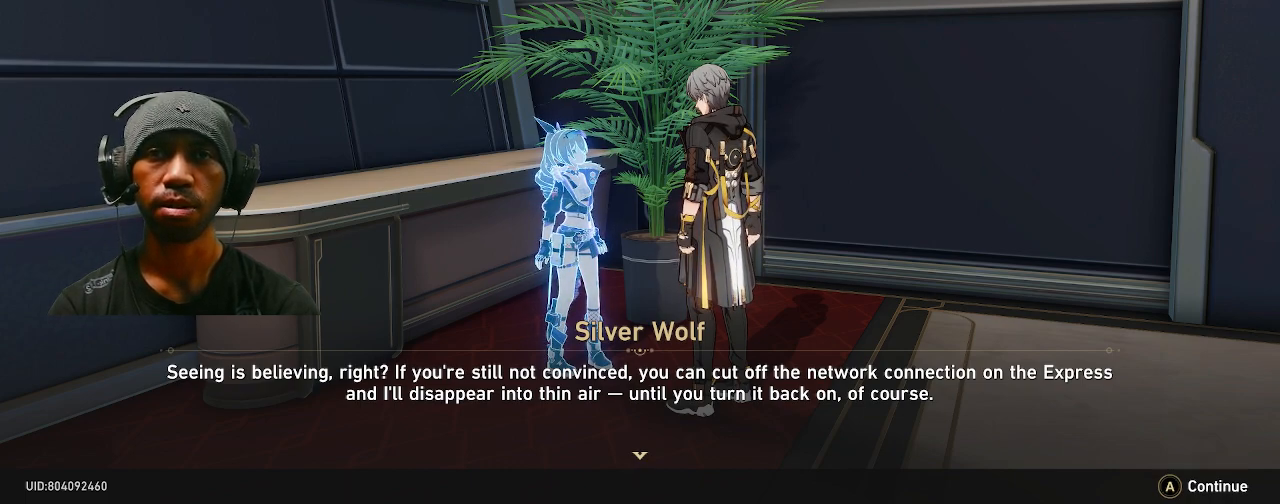
{"buttons": ["R2"], "left_stick": "center", "right_stick": "center", "events": []}
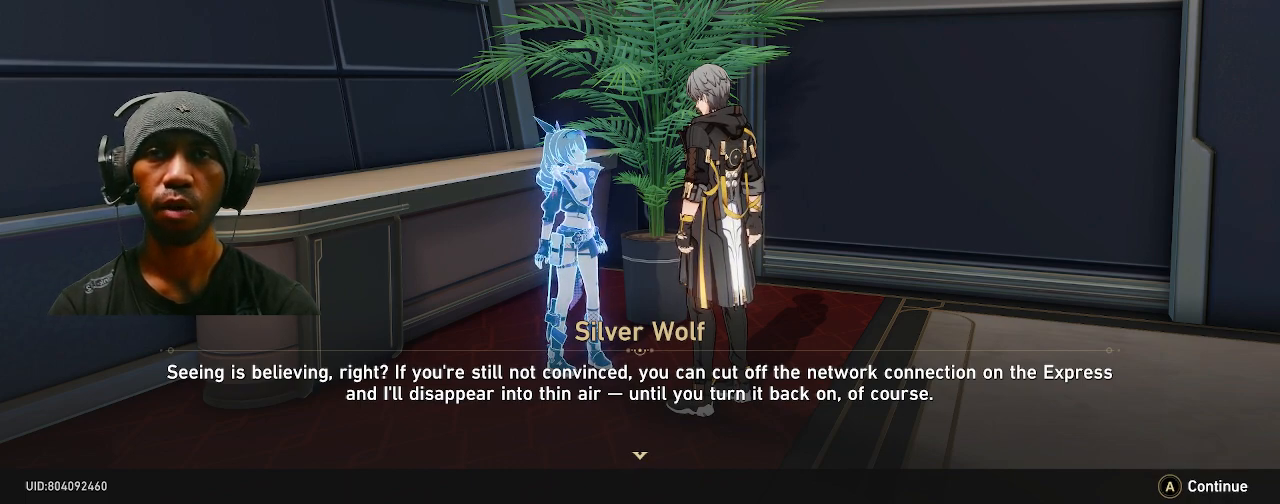
{"buttons": ["R2"], "left_stick": "center", "right_stick": "center", "events": []}
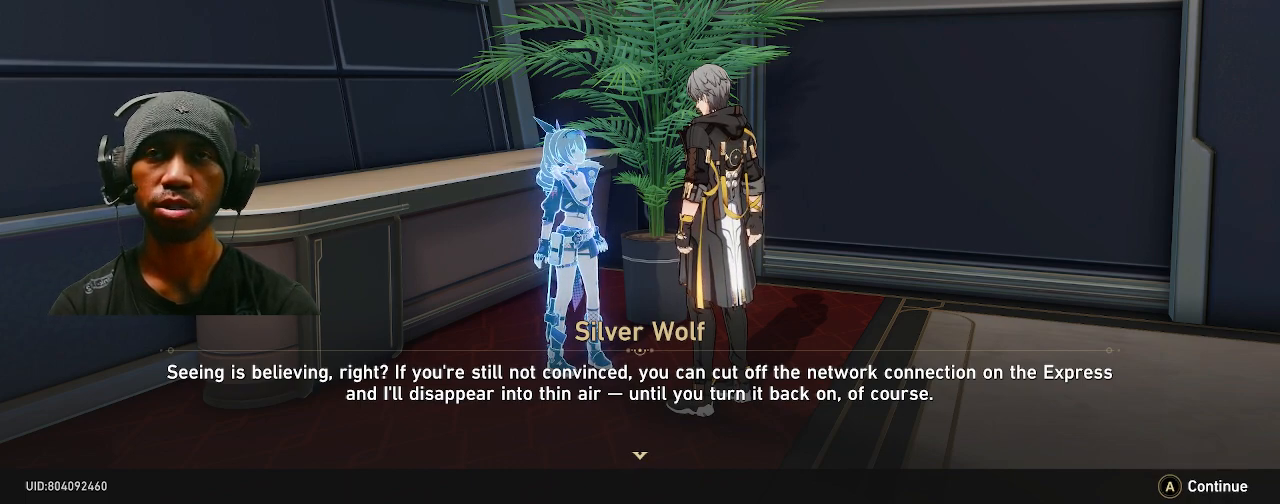
{"buttons": ["R2"], "left_stick": "center", "right_stick": "center", "events": [[283, "CROSS", "down"], [367, "CROSS", "up"]]}
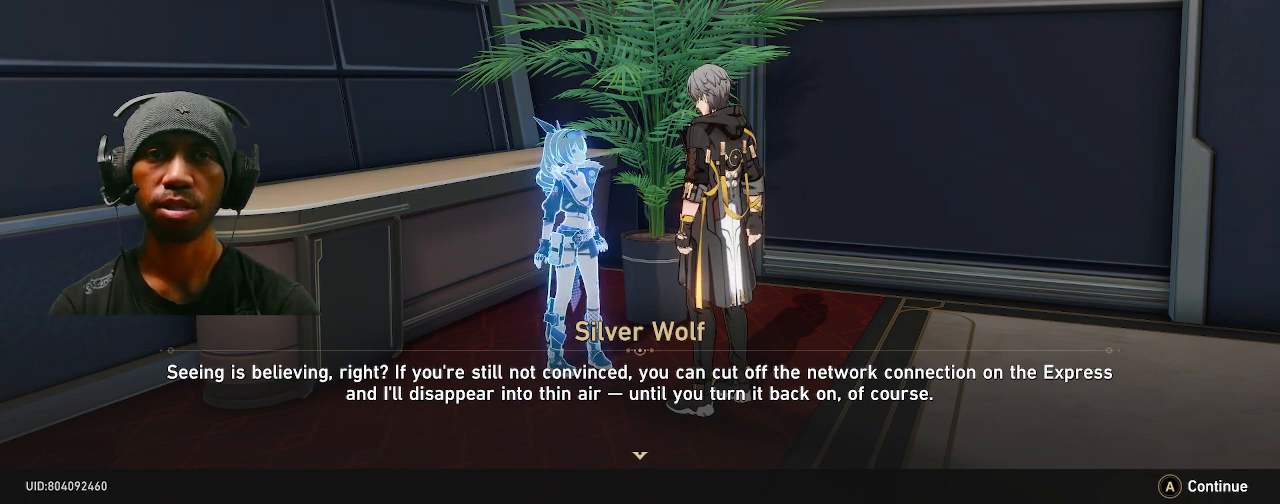
{"buttons": ["R2"], "left_stick": "center", "right_stick": "center", "events": []}
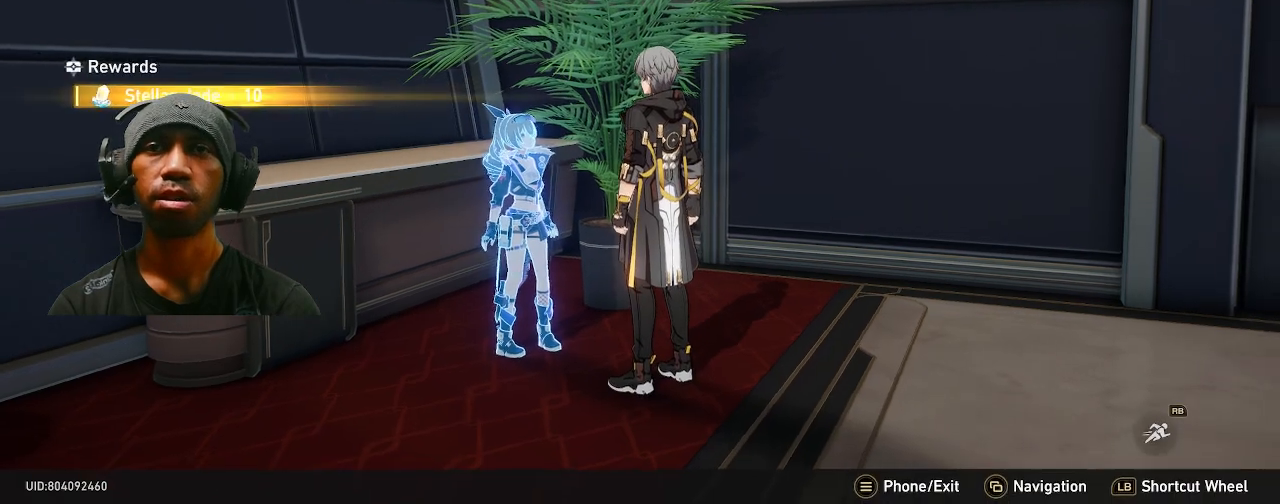
{"buttons": ["R2"], "left_stick": "center", "right_stick": "center", "events": []}
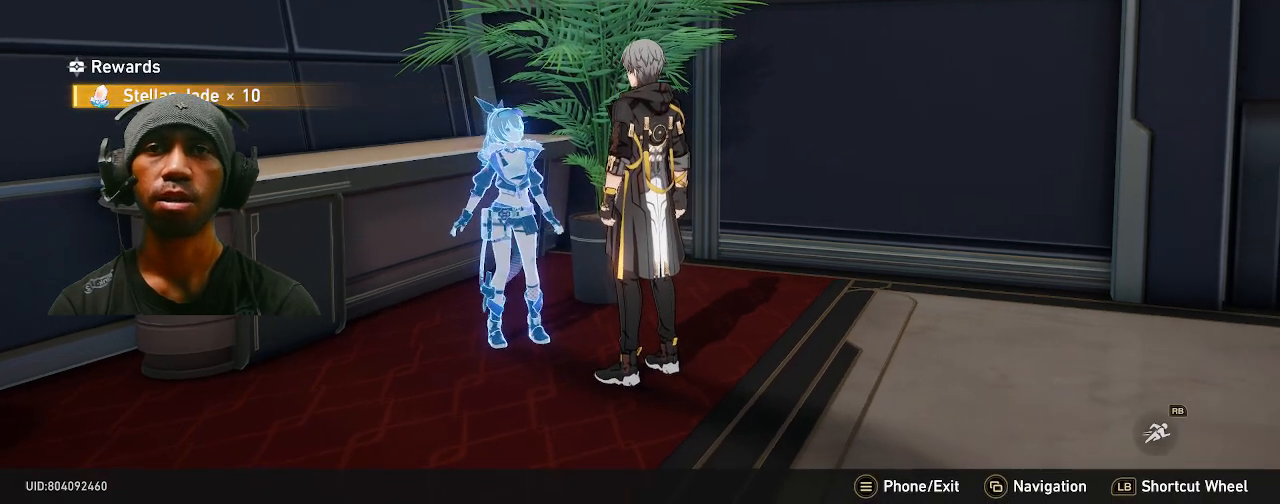
{"buttons": ["R2"], "left_stick": "down", "right_stick": "center", "events": [[467, "left_stick", "down"]]}
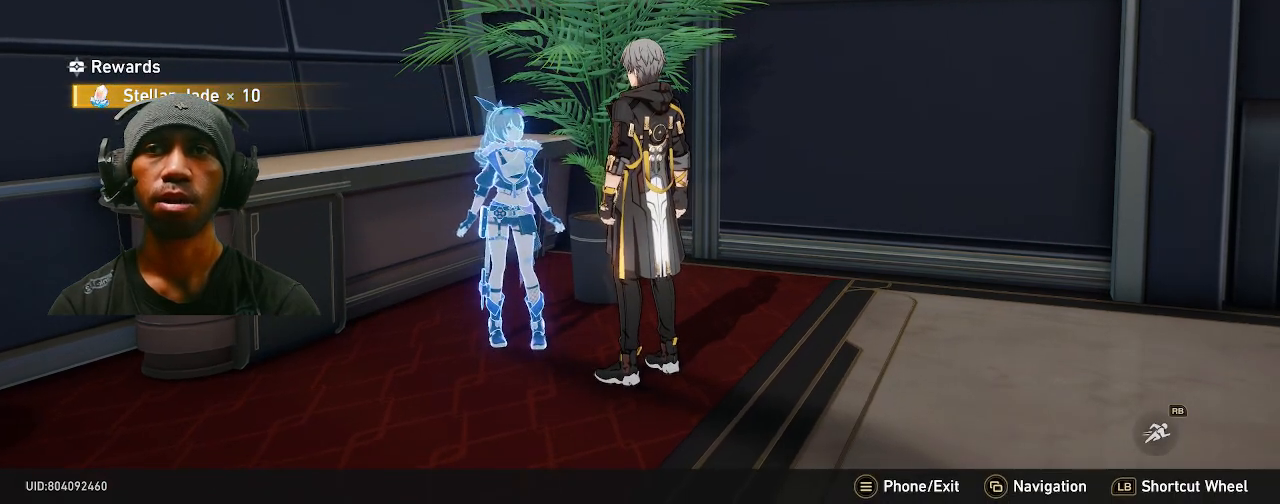
{"buttons": ["R2"], "left_stick": "down", "right_stick": "center", "events": [[67, "right_stick", "left"], [350, "right_stick", "center"]]}
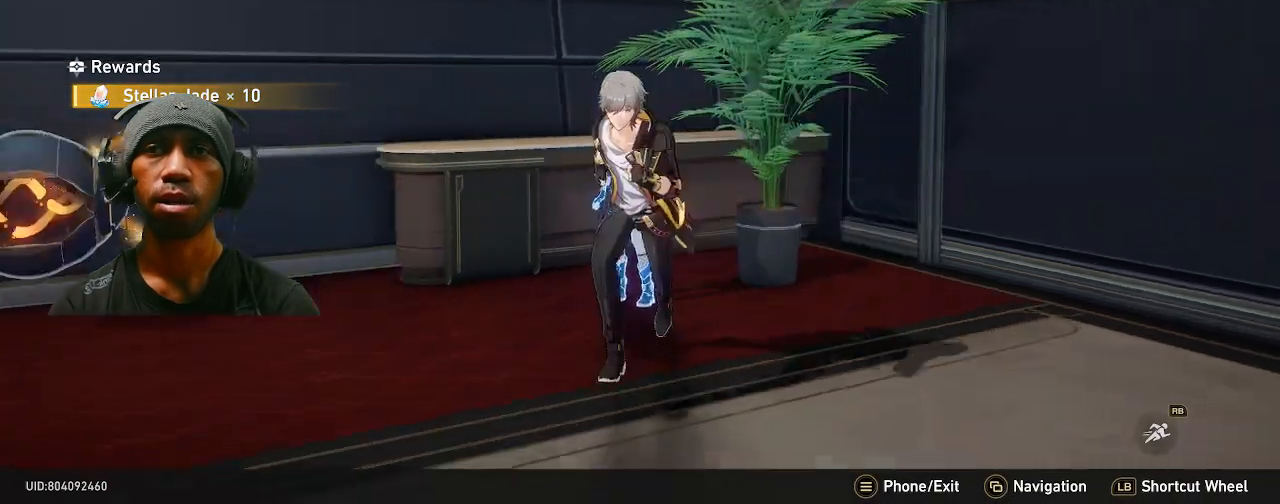
{"buttons": ["R2"], "left_stick": "down-right", "right_stick": "center", "events": [[417, "left_stick", "down-right"]]}